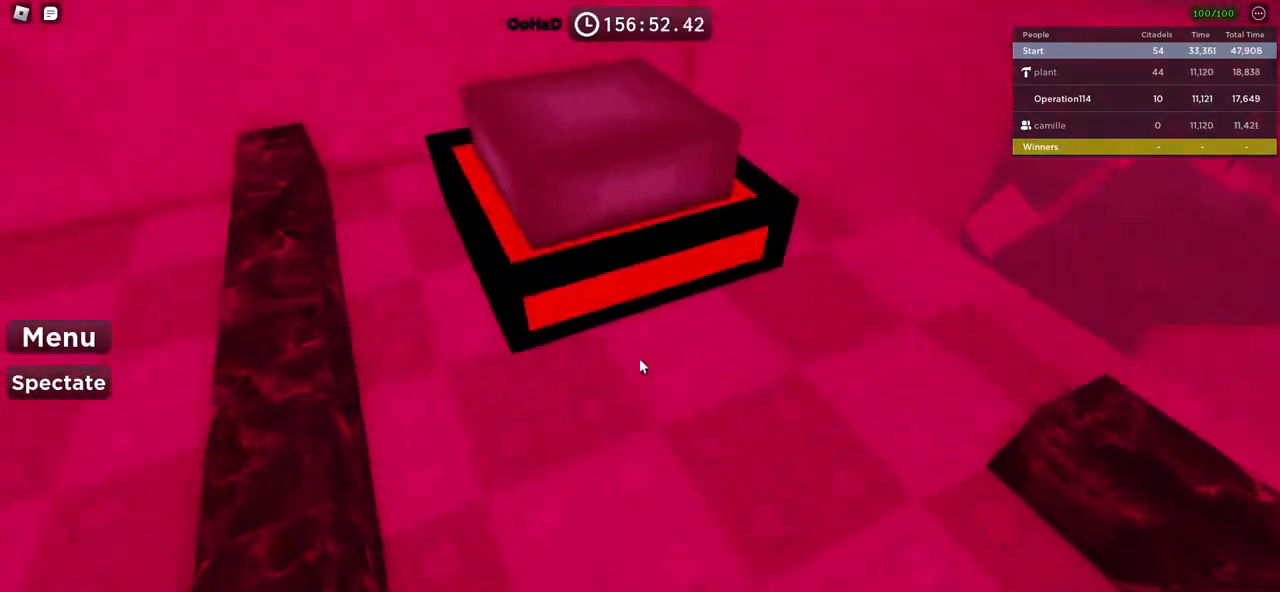
Gameplay with keyboard; each line is a JSON object with the keys held at the frame after it. "events" lists presses ("down") and releases ("up") of "a", "ctrl", "d", "e", "f", "q", "r", "s", "shift", "space", "tab" and "w" between this image and that frame as [ms after this image, input, new state], when the widget could be followed in between. No other keys are recorded. Mouse input is not recorded.
{"keys": [], "events": [[300, "w", "up"]]}
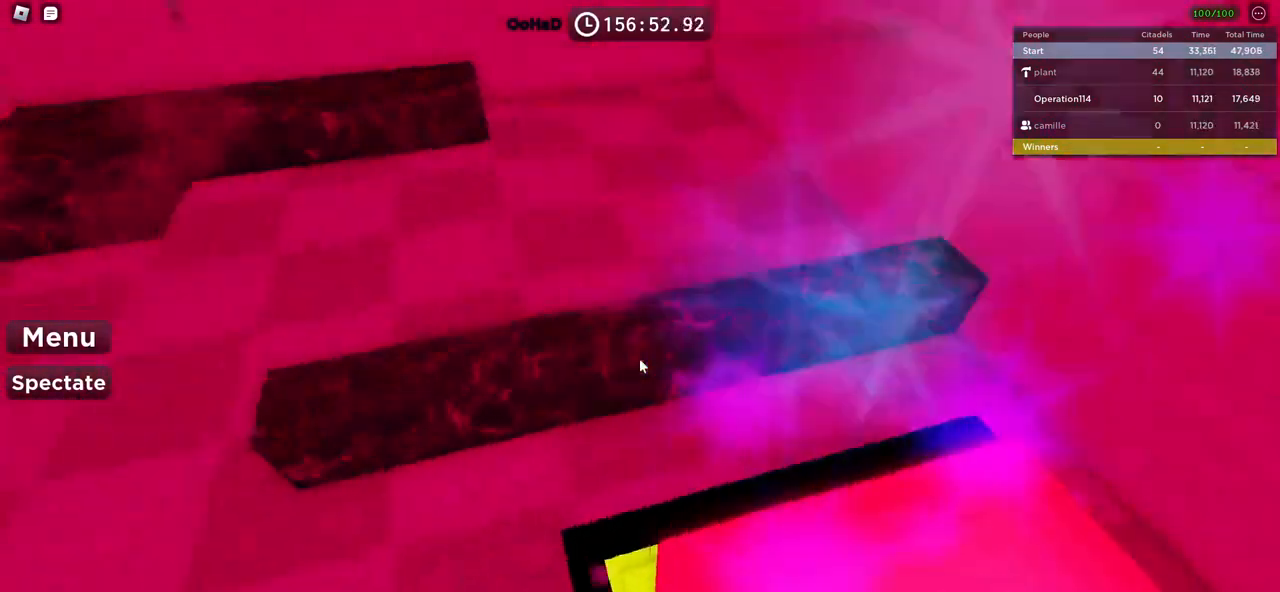
{"keys": ["a"]}
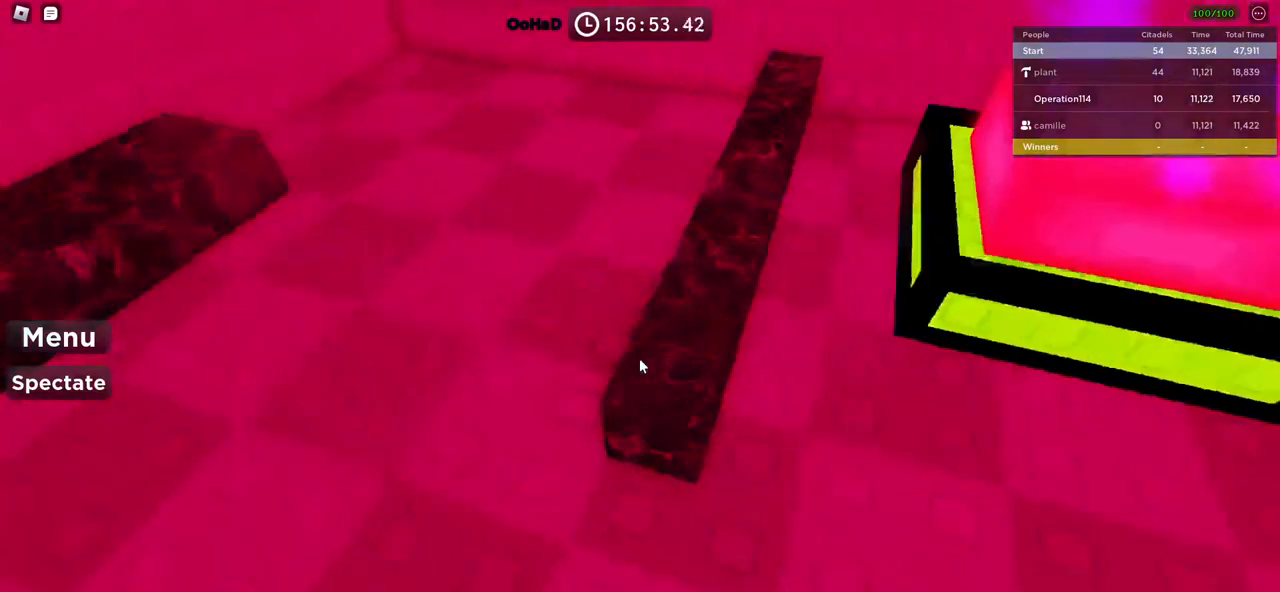
{"keys": ["a", "w"], "events": [[134, "w", "down"]]}
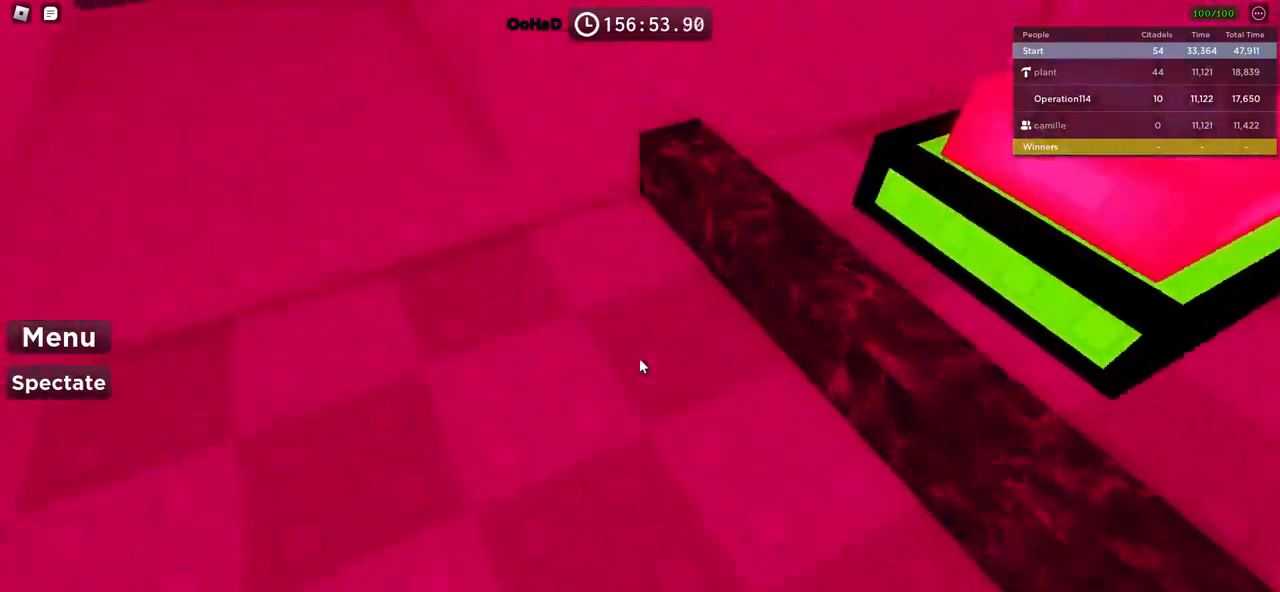
{"keys": ["a", "w"], "events": []}
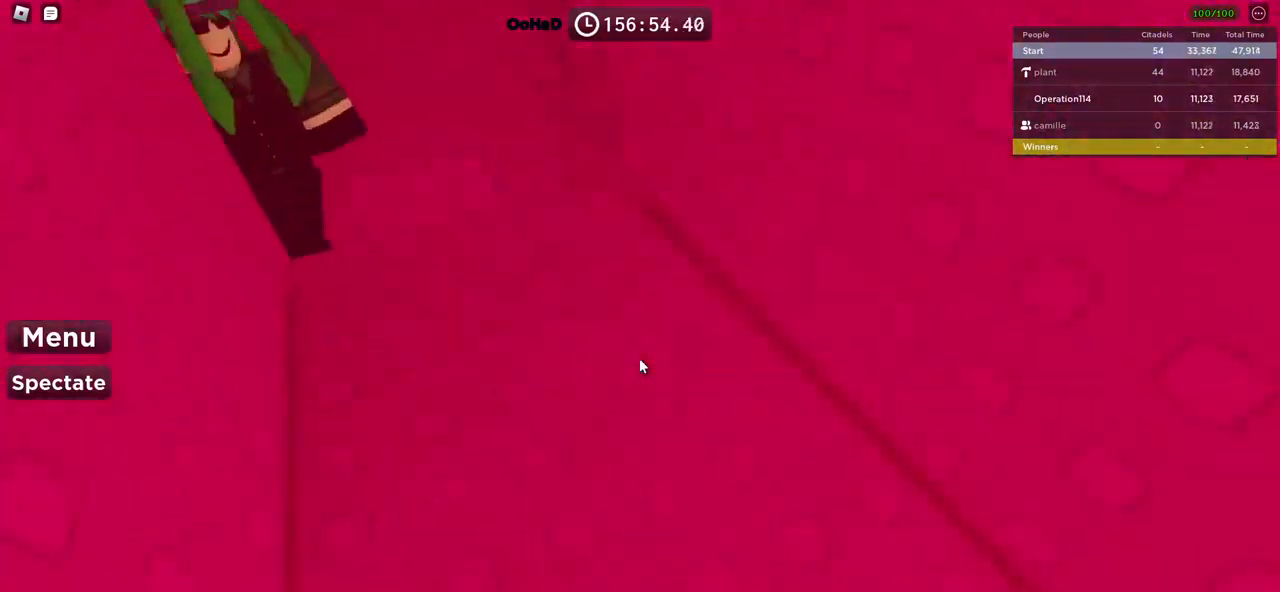
{"keys": ["w"], "events": [[67, "a", "up"]]}
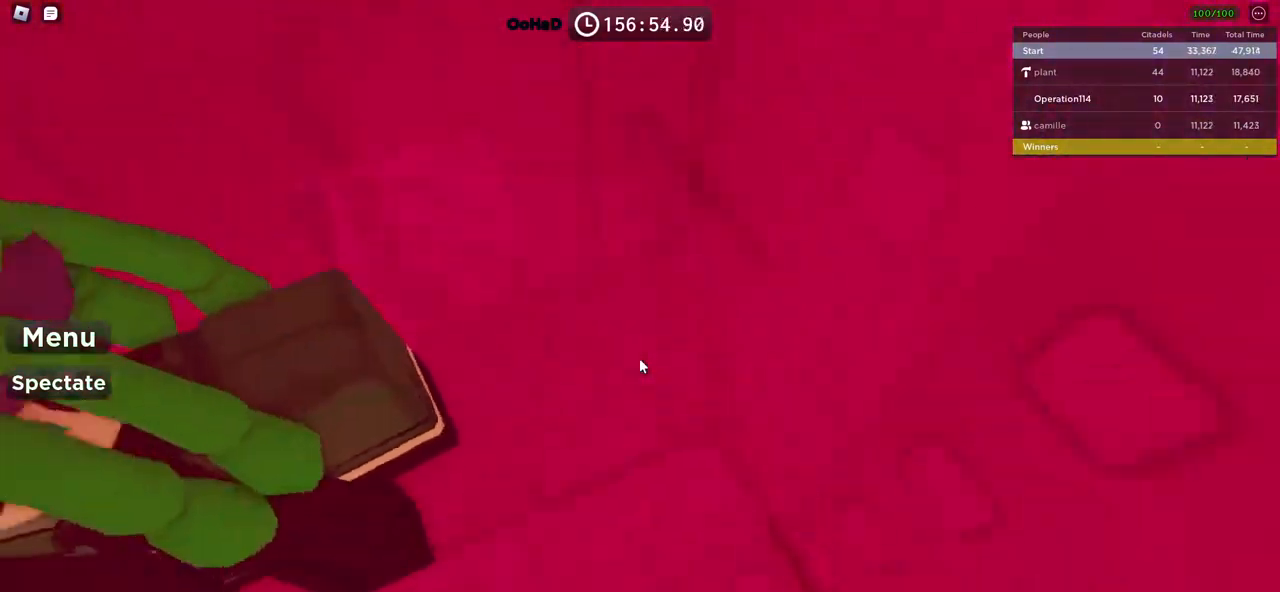
{"keys": ["w"], "events": [[317, "w", "up"], [450, "w", "down"]]}
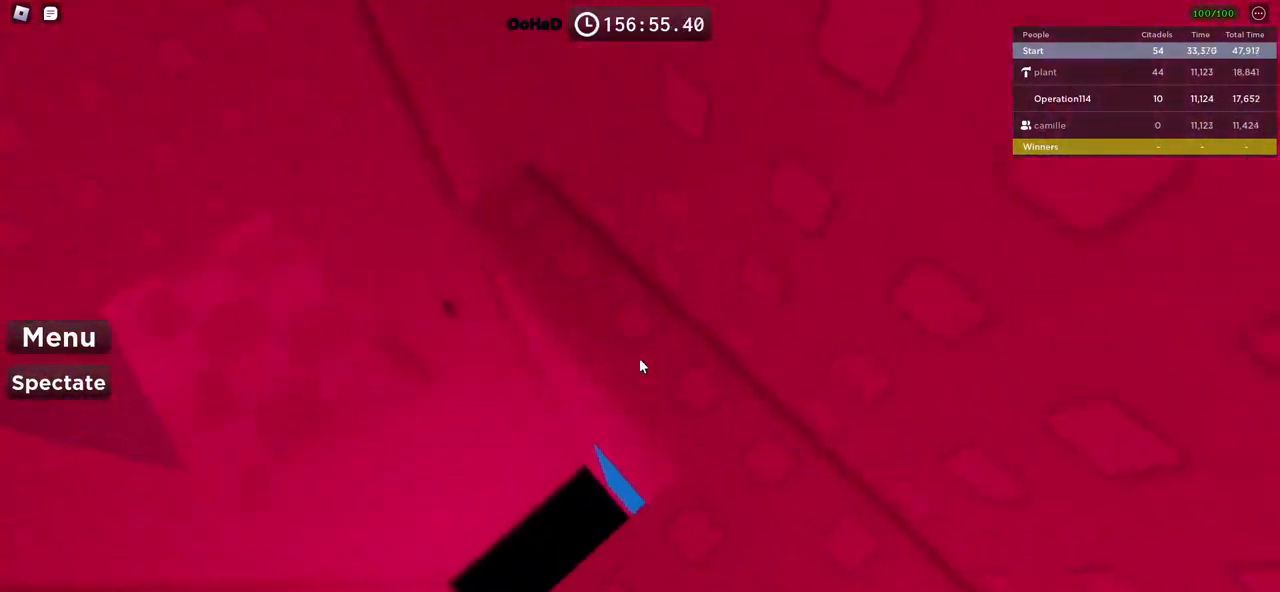
{"keys": ["a", "w"], "events": [[250, "a", "down"]]}
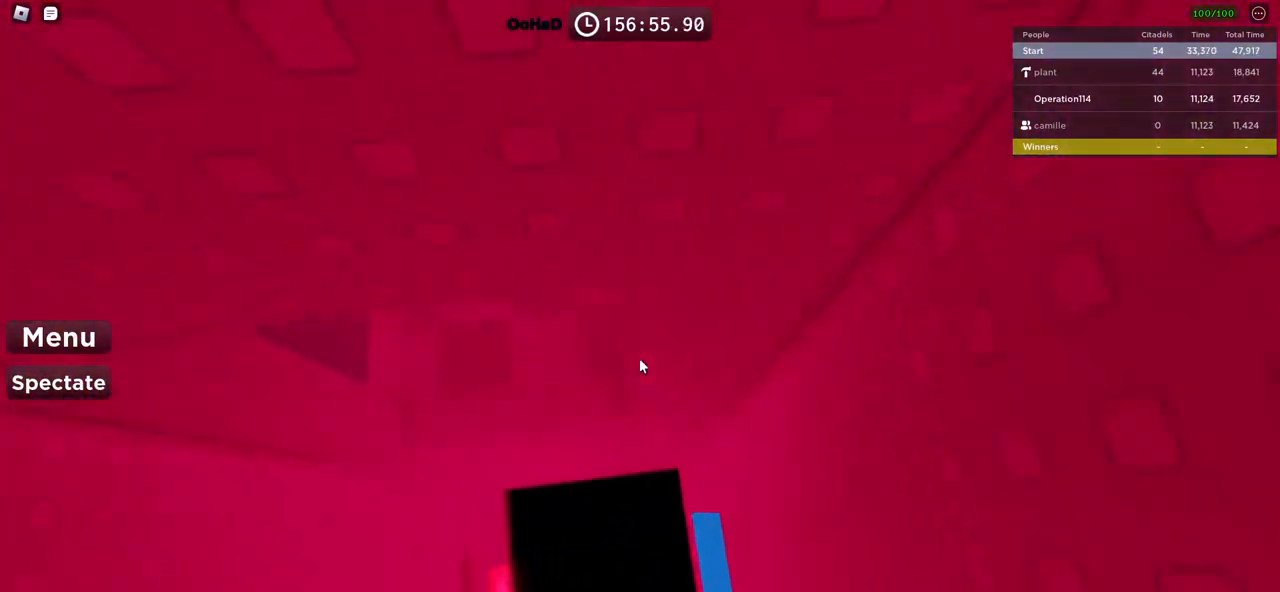
{"keys": [], "events": [[334, "a", "up"], [367, "w", "up"]]}
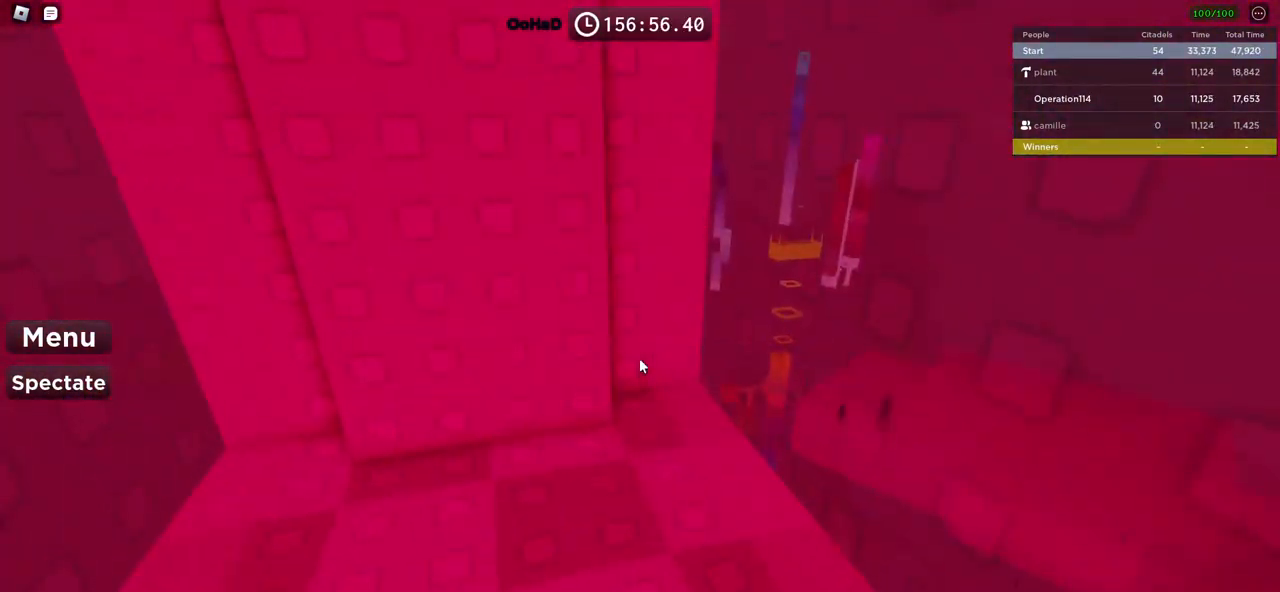
{"keys": ["w"], "events": [[134, "w", "down"], [350, "shift", "down"], [484, "shift", "up"]]}
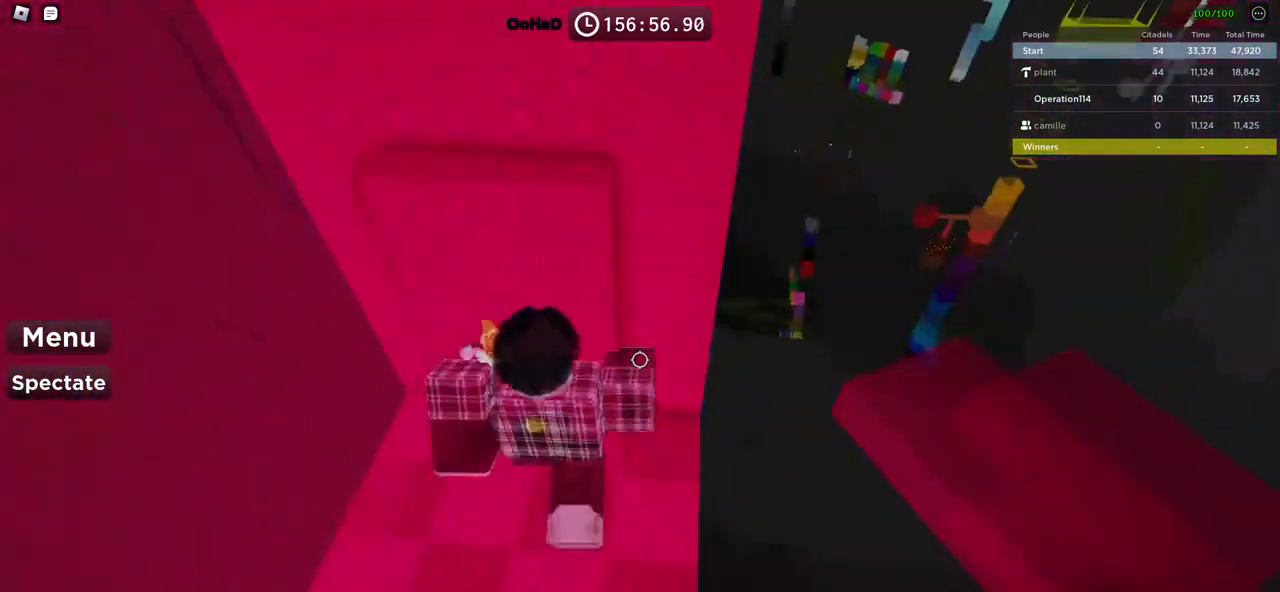
{"keys": ["w"], "events": [[184, "w", "up"], [217, "space", "down"], [367, "space", "up"], [367, "w", "down"]]}
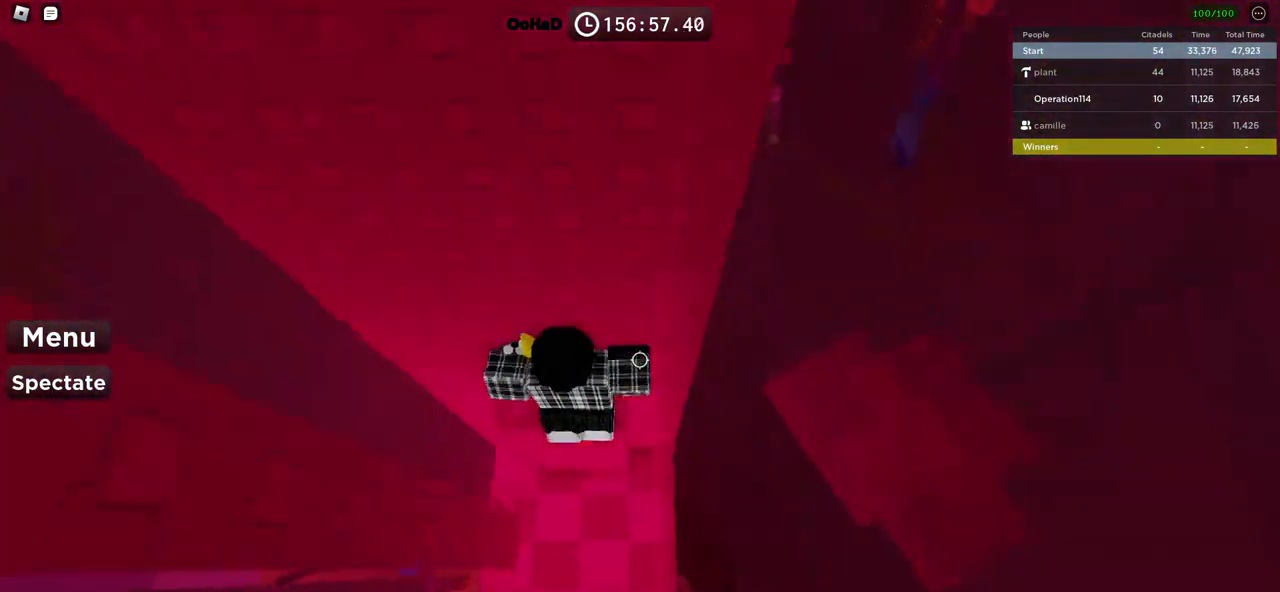
{"keys": [], "events": [[84, "w", "up"], [400, "s", "down"], [467, "s", "up"]]}
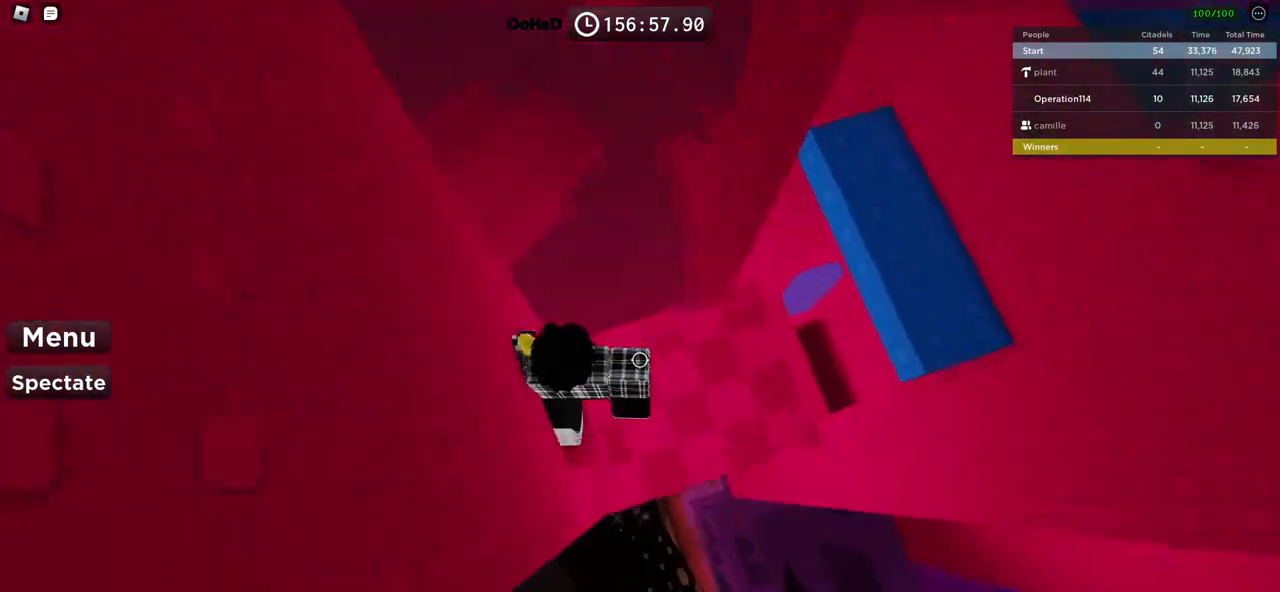
{"keys": ["d", "space"], "events": [[300, "d", "down"], [400, "space", "down"]]}
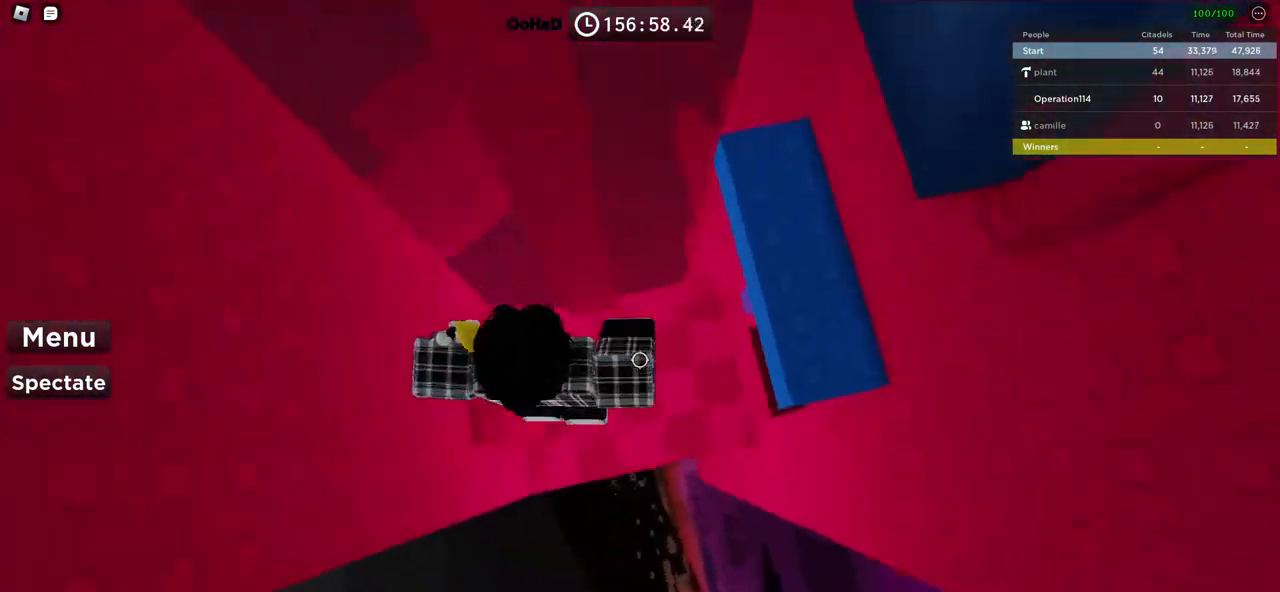
{"keys": [], "events": [[34, "space", "up"], [34, "w", "down"], [134, "d", "up"], [384, "w", "up"]]}
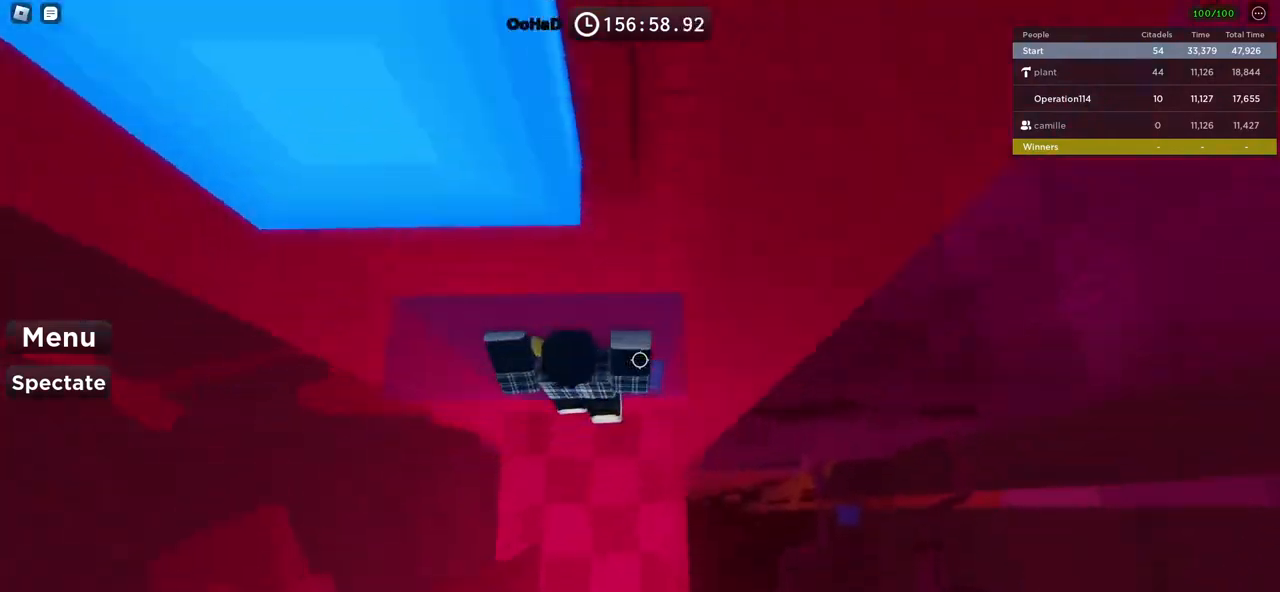
{"keys": [], "events": []}
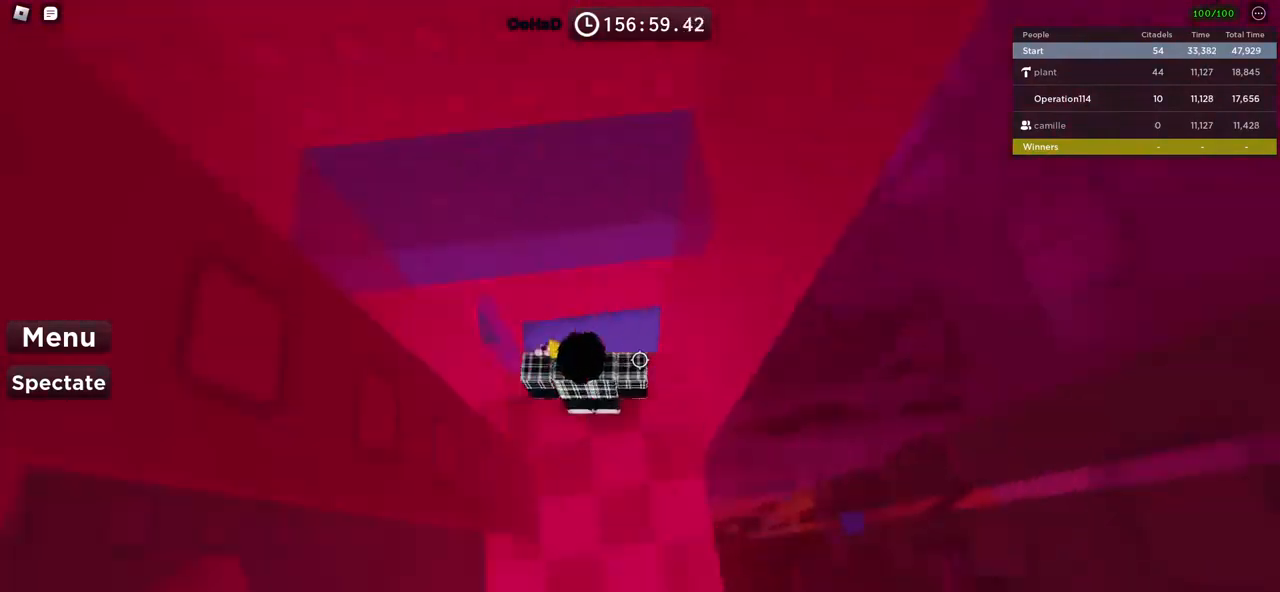
{"keys": ["d"], "events": [[484, "d", "down"]]}
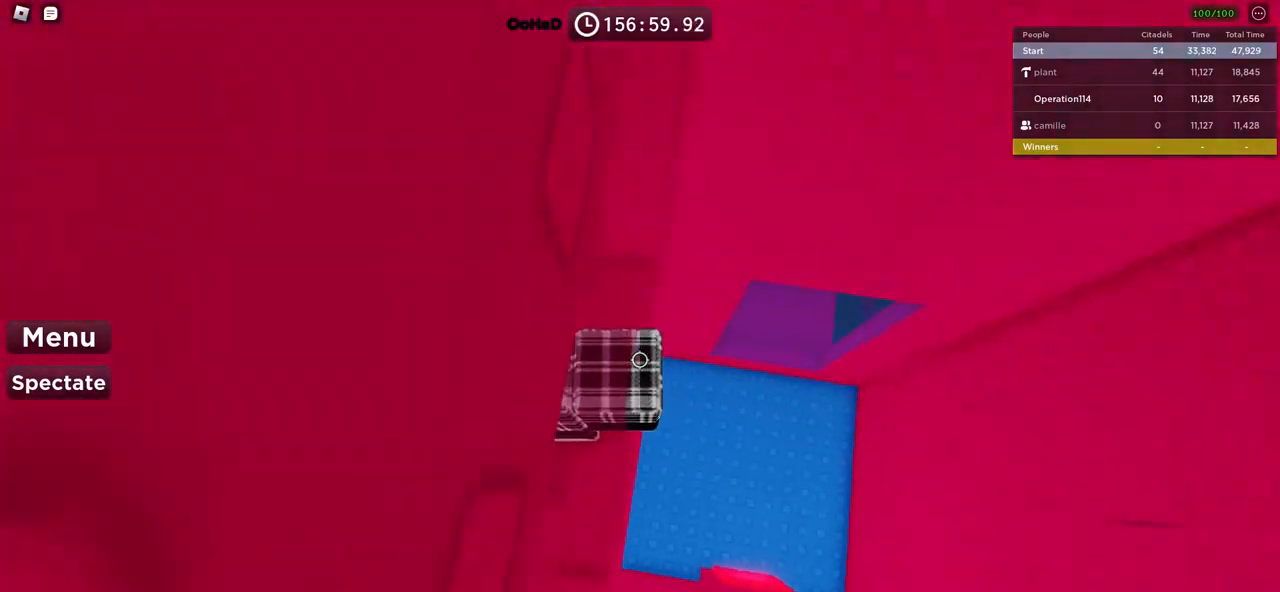
{"keys": ["w"], "events": [[300, "w", "down"], [484, "d", "up"]]}
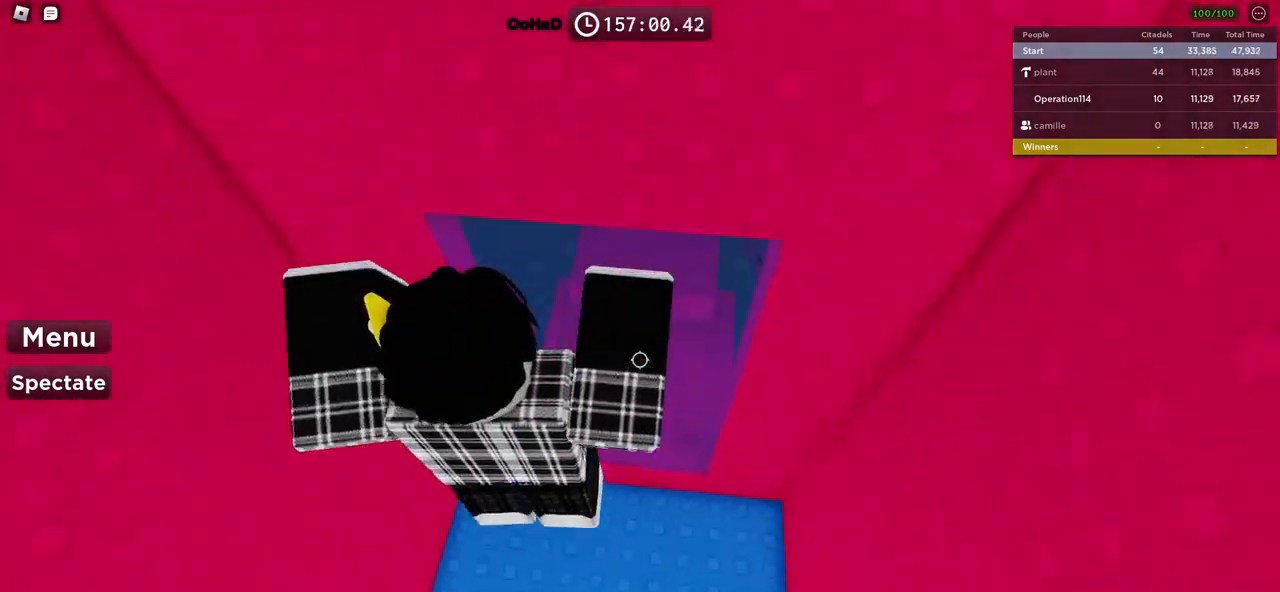
{"keys": ["w"], "events": [[267, "space", "down"], [367, "space", "up"]]}
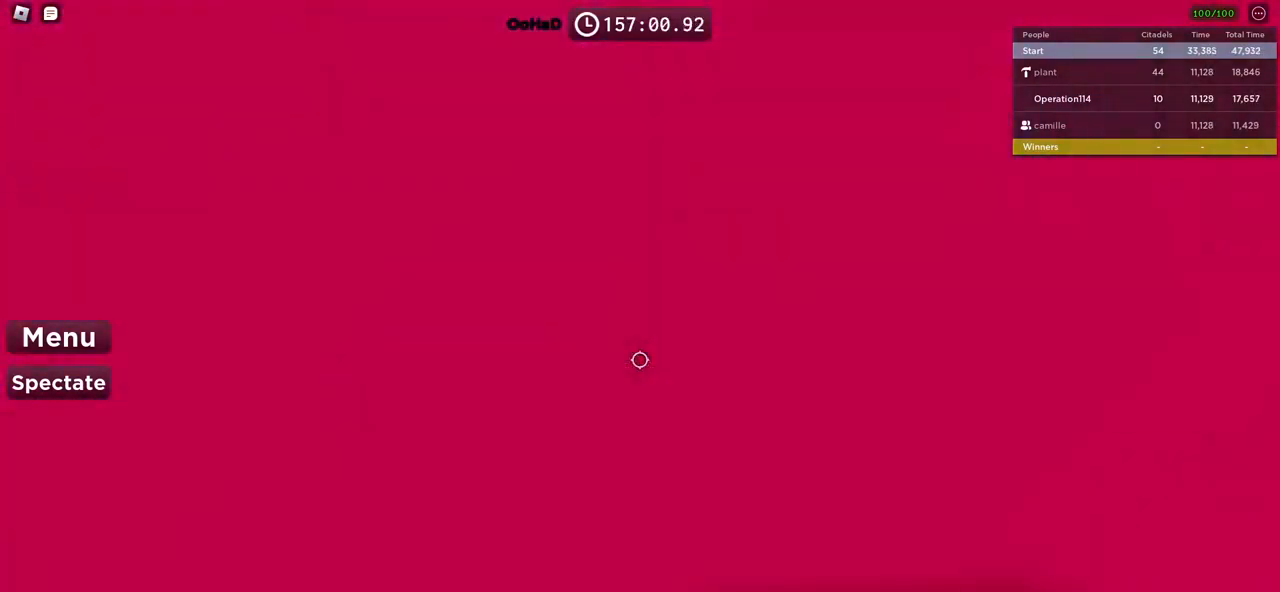
{"keys": ["d"], "events": [[150, "d", "down"], [317, "d", "up"], [317, "w", "up"], [467, "d", "down"]]}
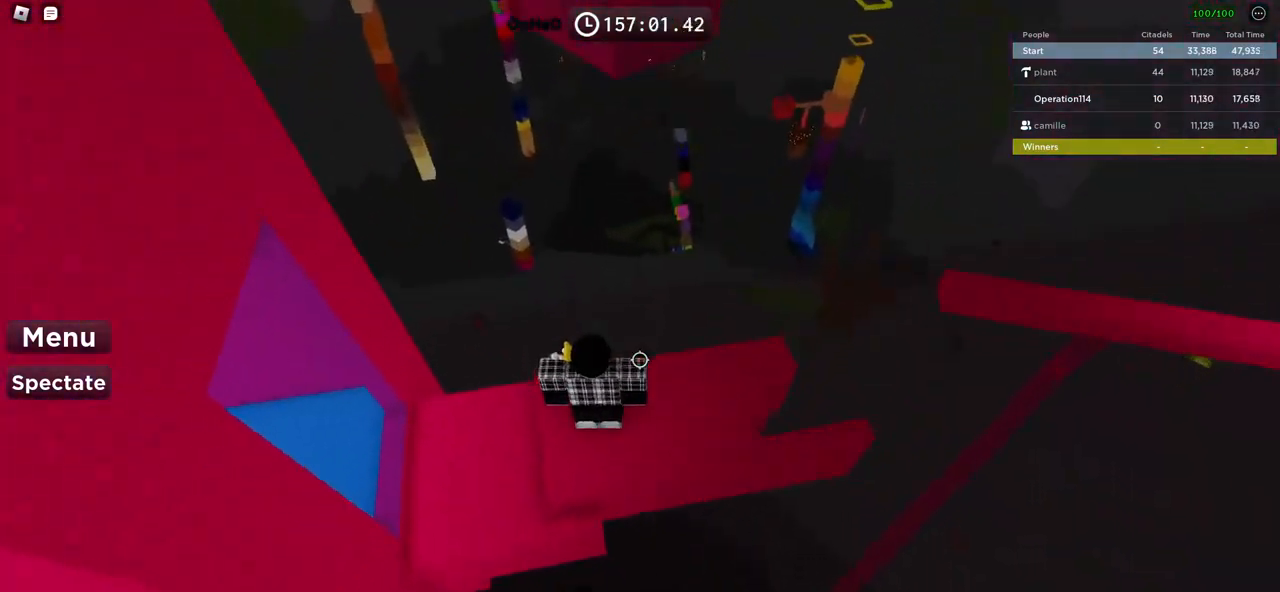
{"keys": ["space"], "events": [[317, "d", "up"], [500, "space", "down"]]}
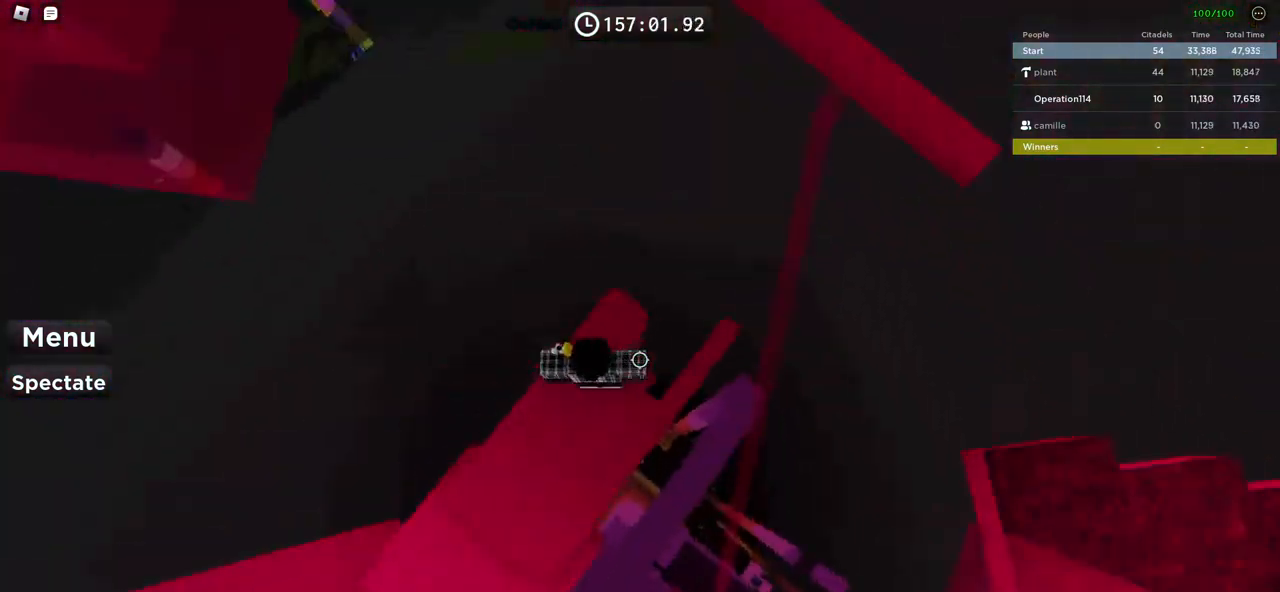
{"keys": ["w"], "events": [[17, "d", "down"], [167, "space", "up"], [267, "d", "up"], [367, "w", "down"]]}
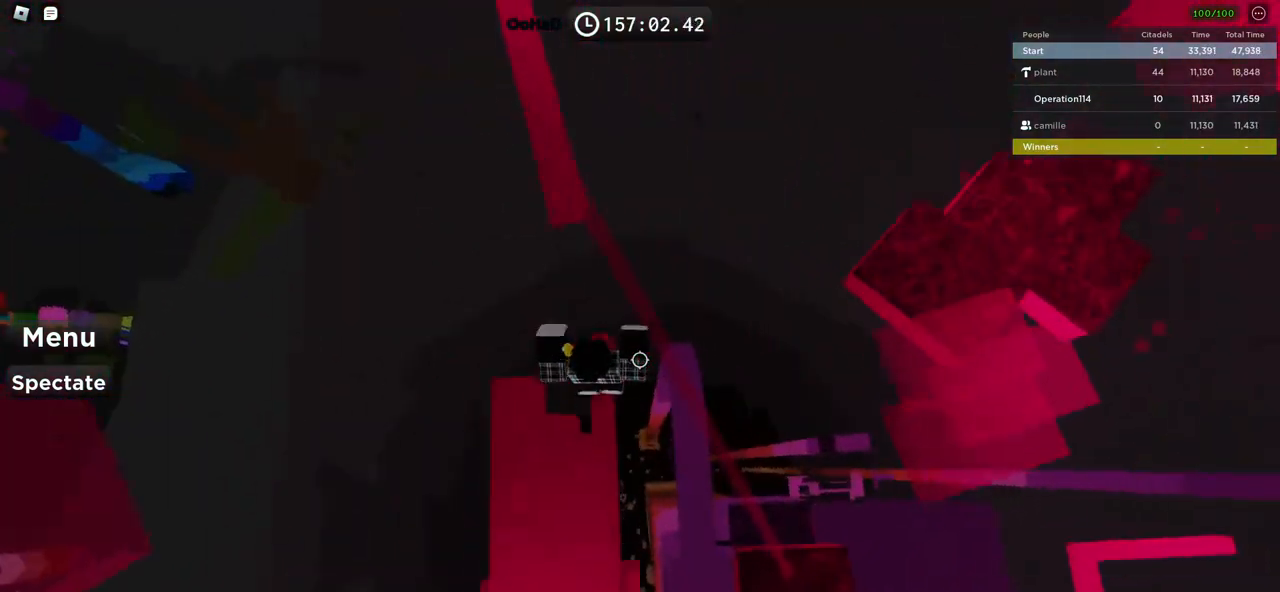
{"keys": [], "events": [[50, "w", "up"], [150, "shift", "down"], [250, "shift", "up"], [334, "w", "down"], [400, "w", "up"]]}
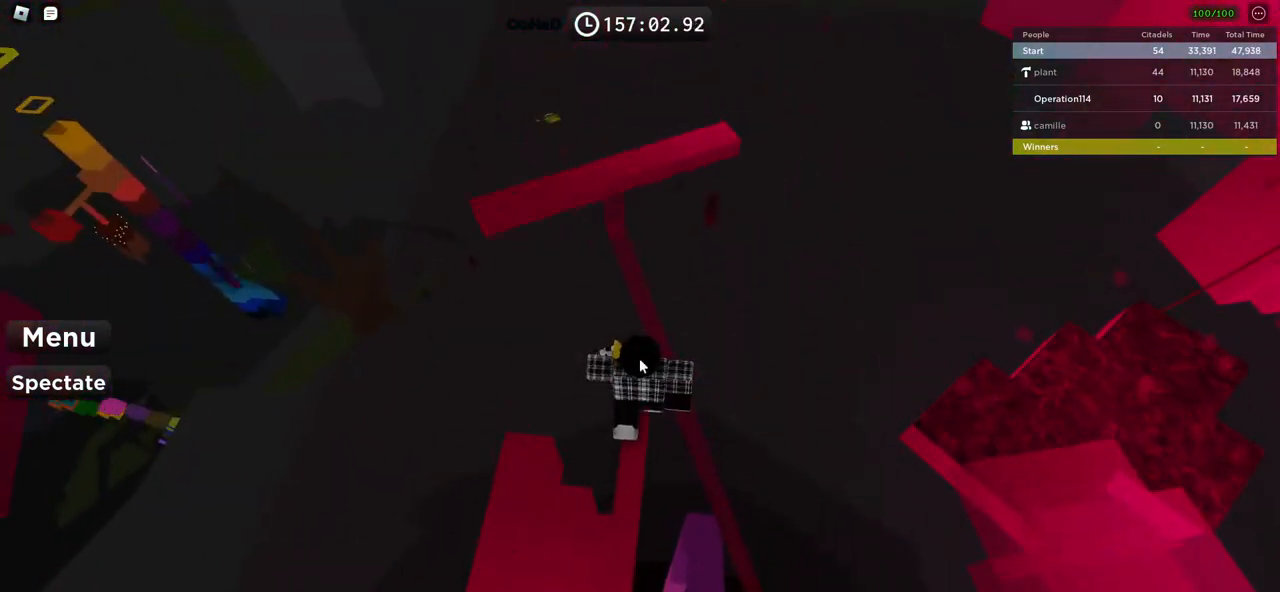
{"keys": ["w"], "events": [[134, "w", "down"], [234, "space", "down"], [400, "space", "up"]]}
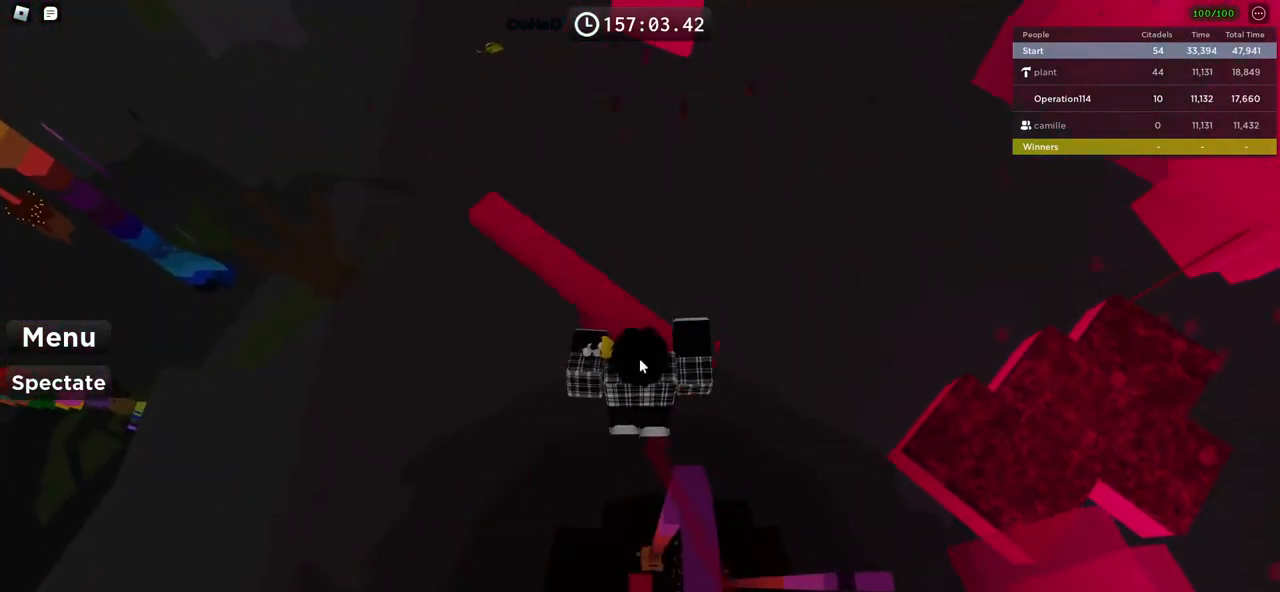
{"keys": [], "events": [[134, "w", "up"]]}
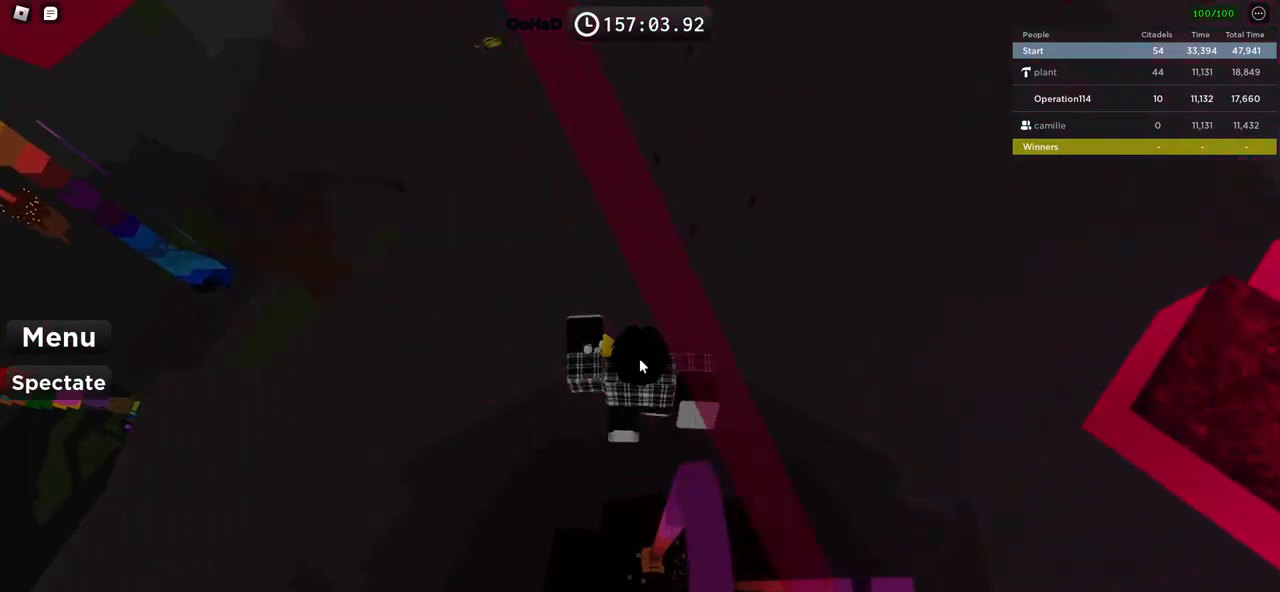
{"keys": [], "events": []}
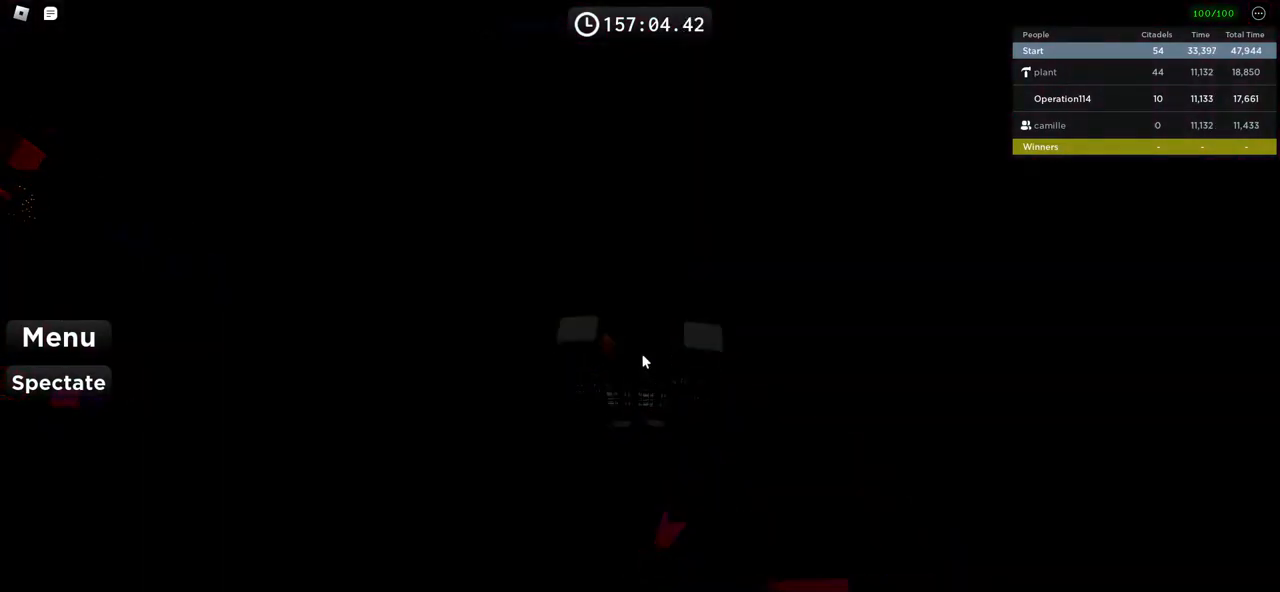
{"keys": [], "events": []}
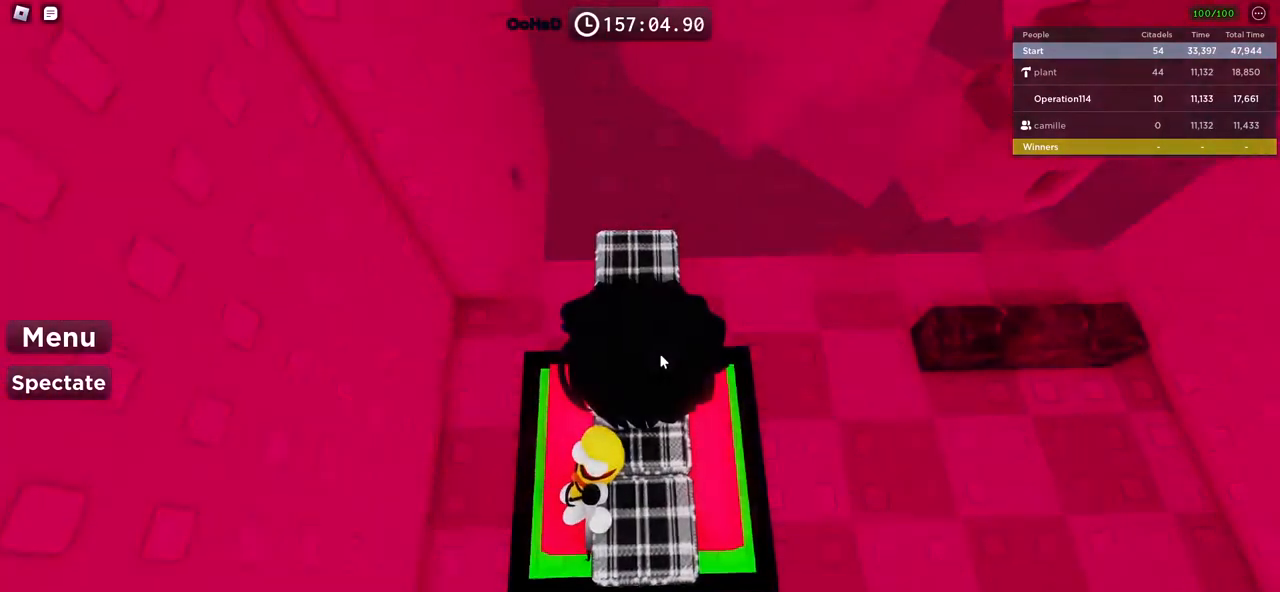
{"keys": ["shift", "w"], "events": [[217, "w", "down"], [234, "d", "down"], [450, "shift", "down"], [484, "d", "up"]]}
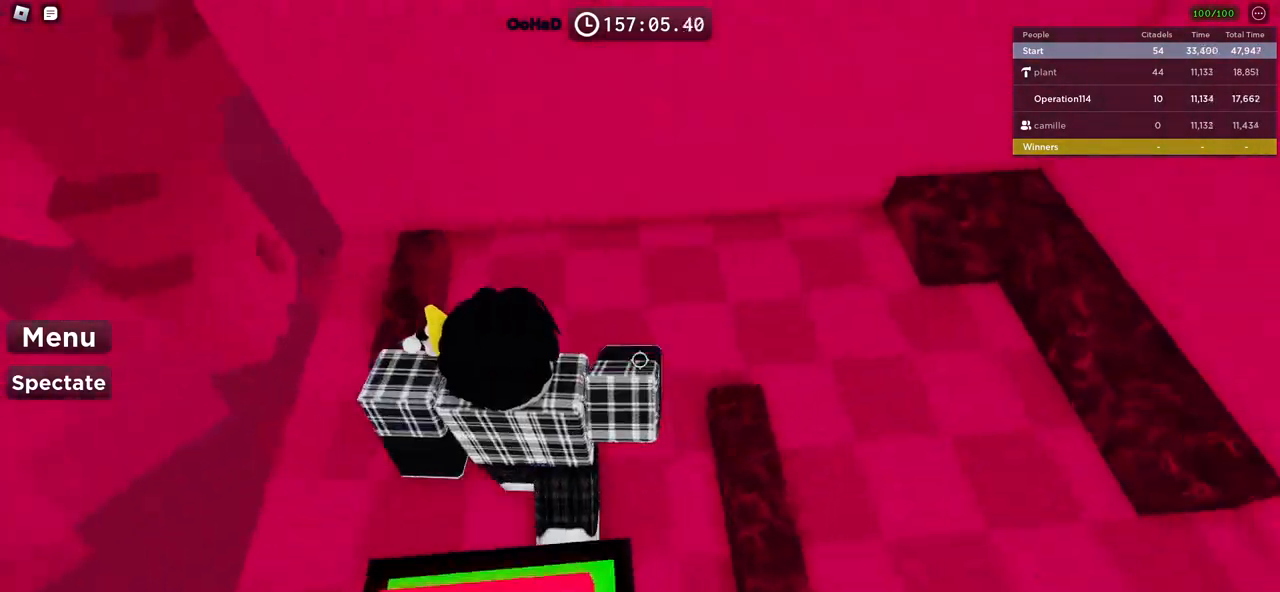
{"keys": ["w"], "events": [[100, "d", "down"], [134, "shift", "up"], [184, "d", "up"]]}
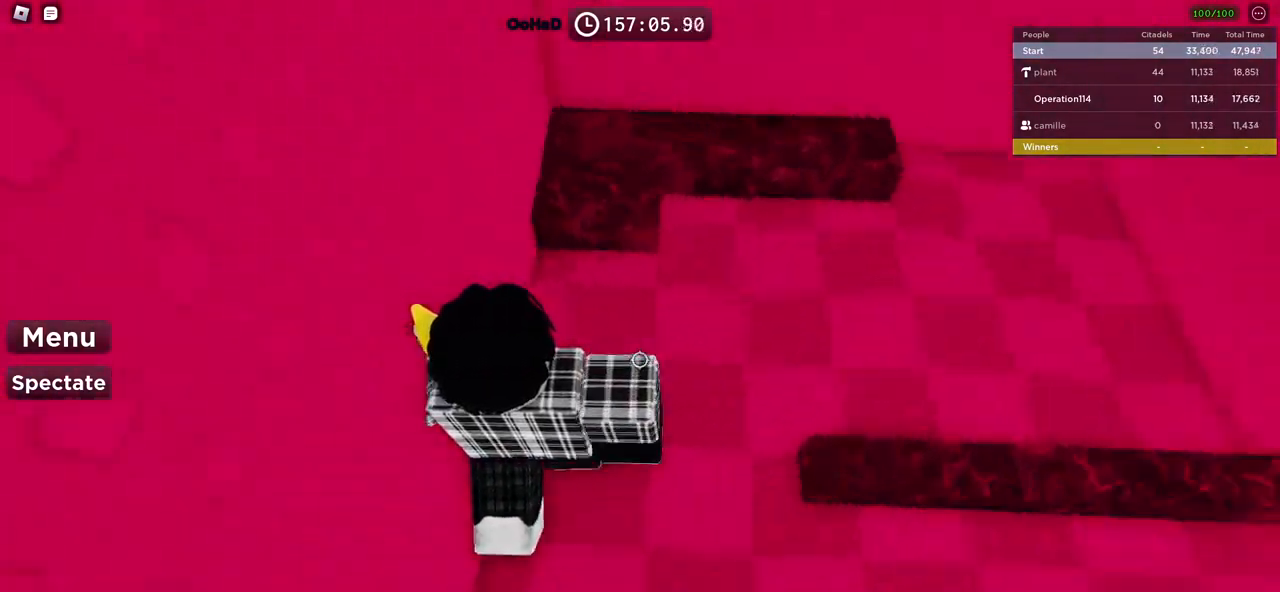
{"keys": ["d", "w"], "events": [[300, "d", "down"]]}
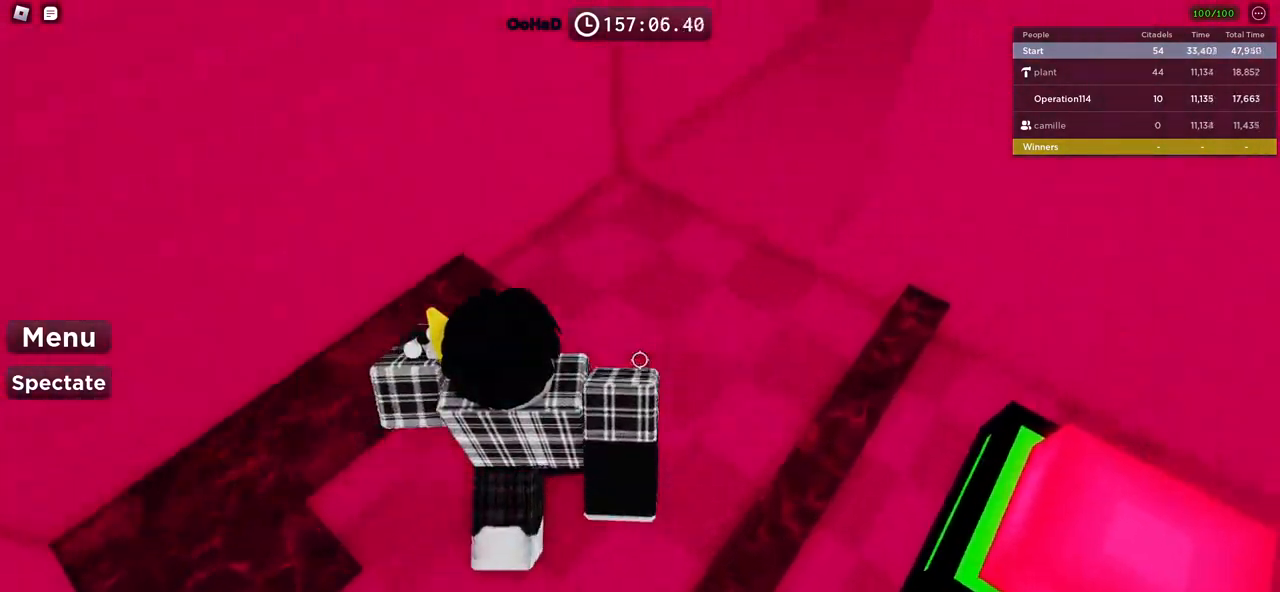
{"keys": ["shift", "w"], "events": [[84, "d", "up"], [417, "shift", "down"]]}
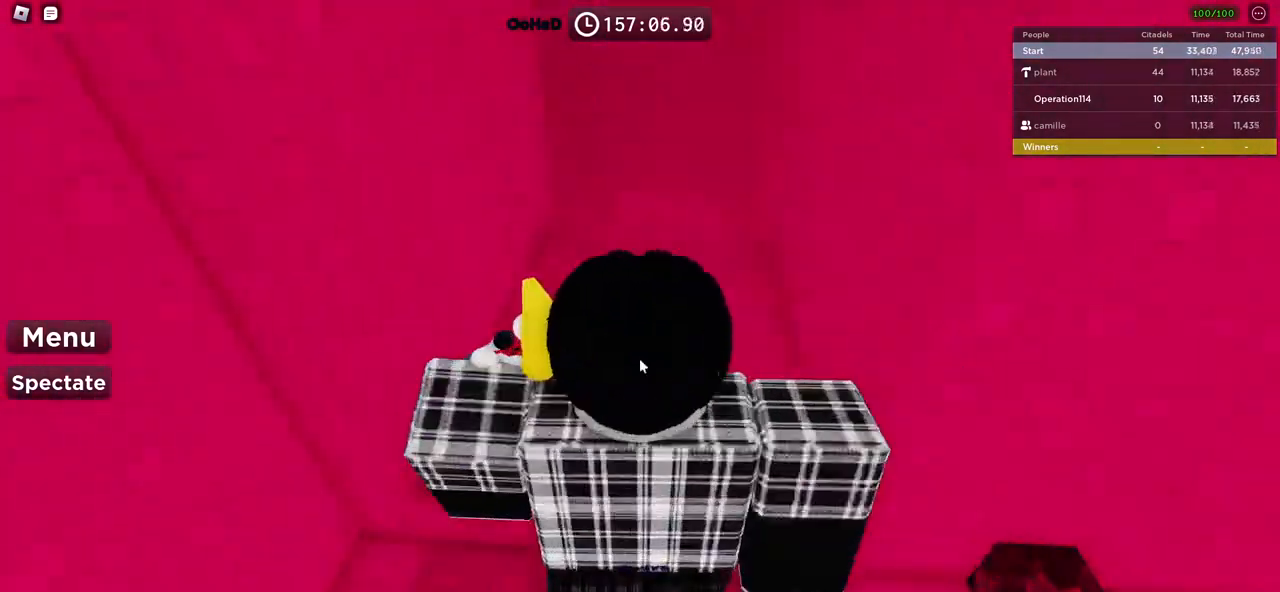
{"keys": ["w"], "events": [[84, "shift", "up"]]}